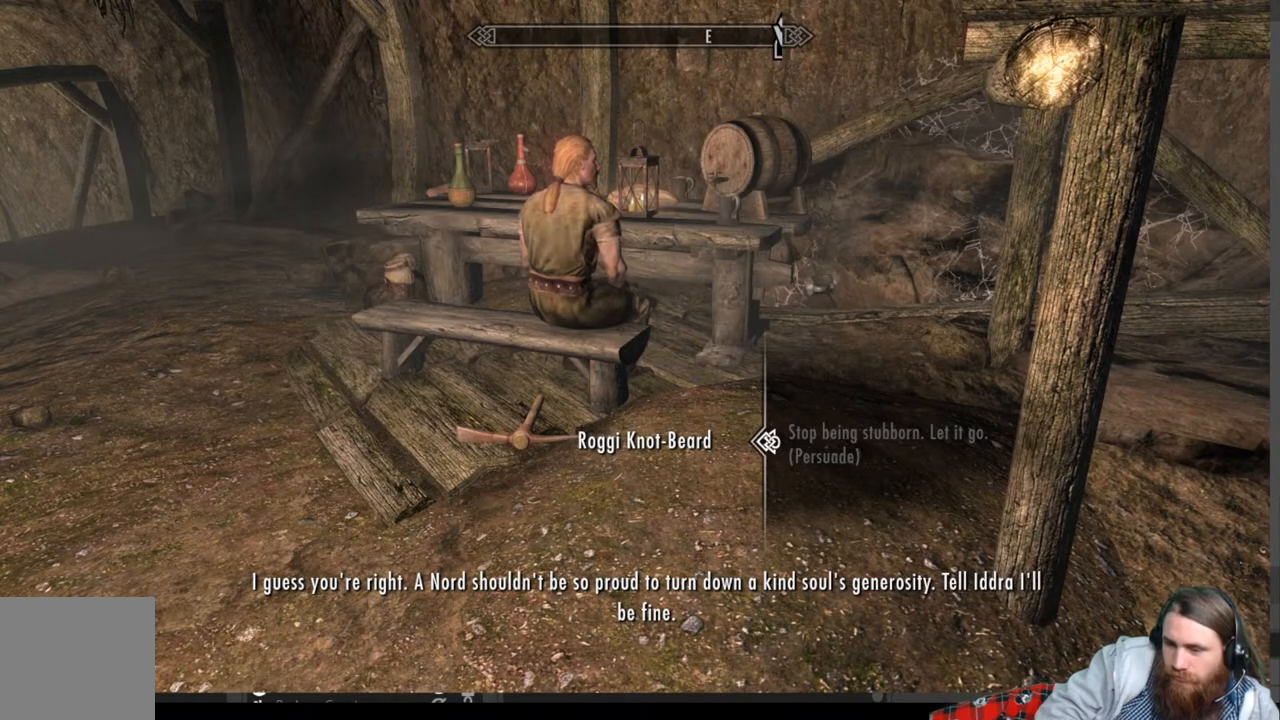
Gameplay with a controller (Xbox layout); each line is a JSON object with the inputs held at the frame after it. "events" lists button and stick changes between this image and that frame as [ms after this image, input, new state], when the widget could be followed in between.
{"buttons": ["A"], "left_stick": "center", "right_stick": "center", "events": [[417, "A", "down"]]}
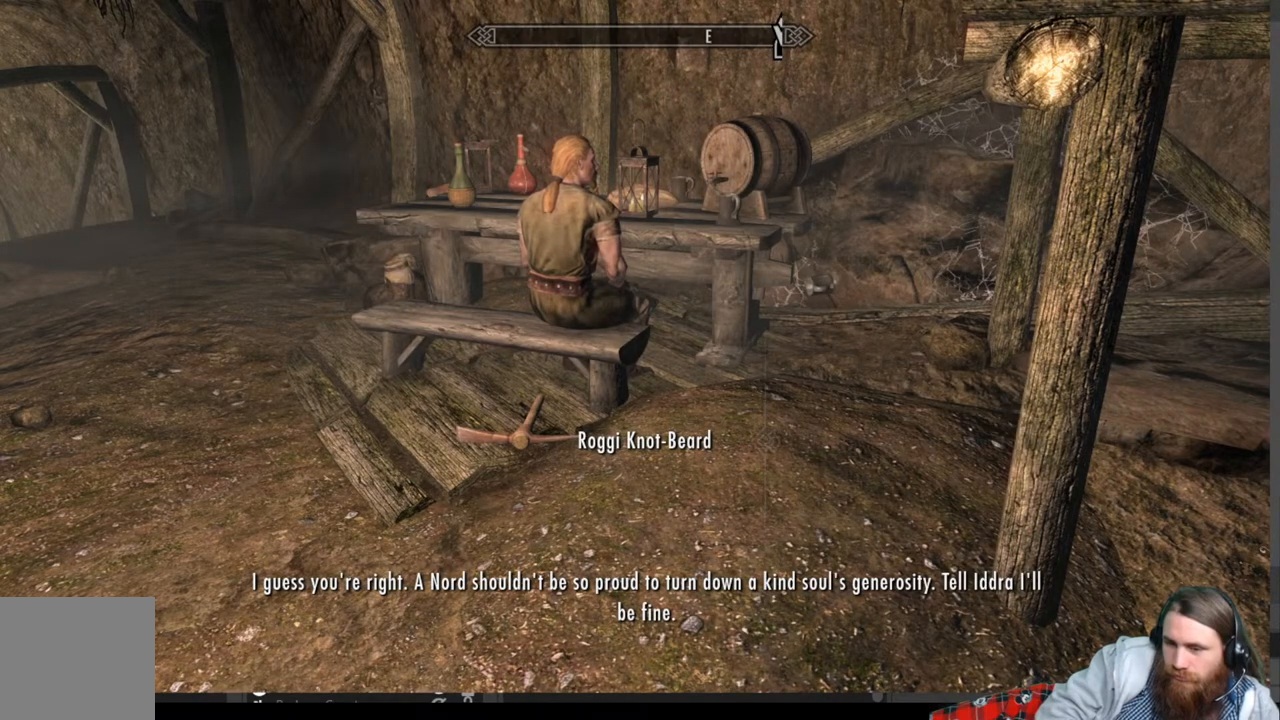
{"buttons": [], "left_stick": "center", "right_stick": "center", "events": [[83, "A", "up"]]}
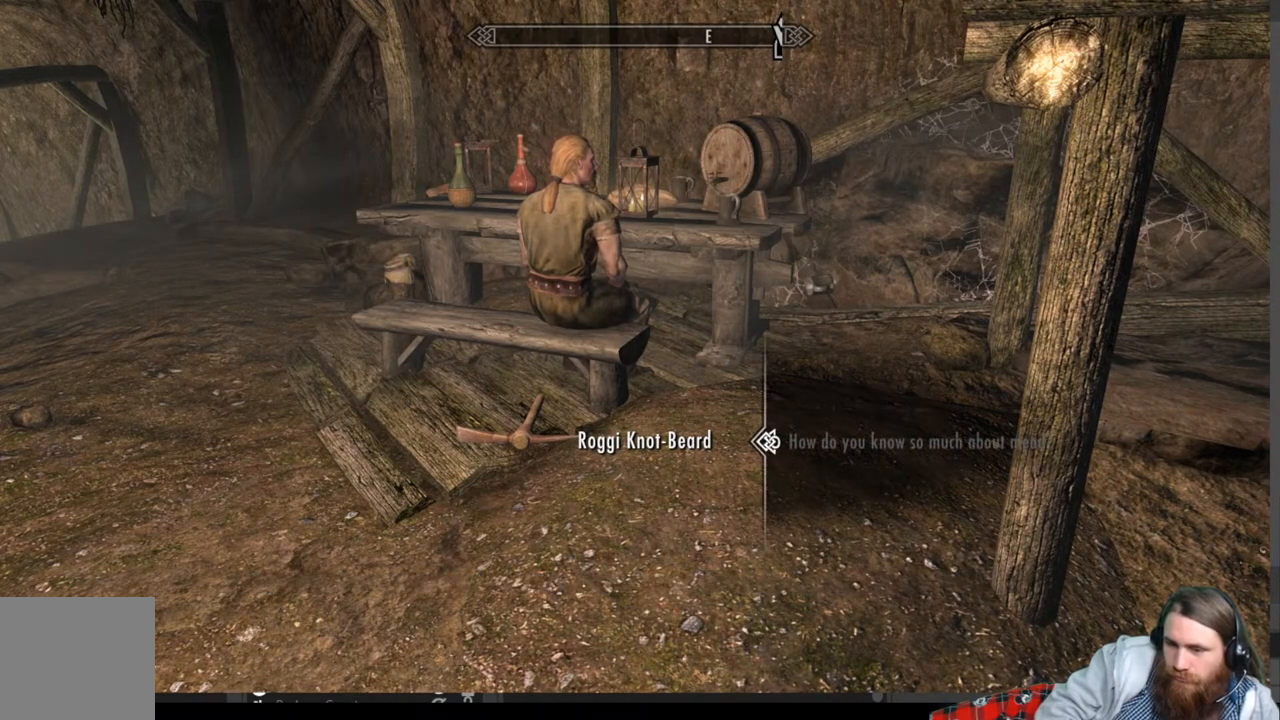
{"buttons": [], "left_stick": "center", "right_stick": "center", "events": []}
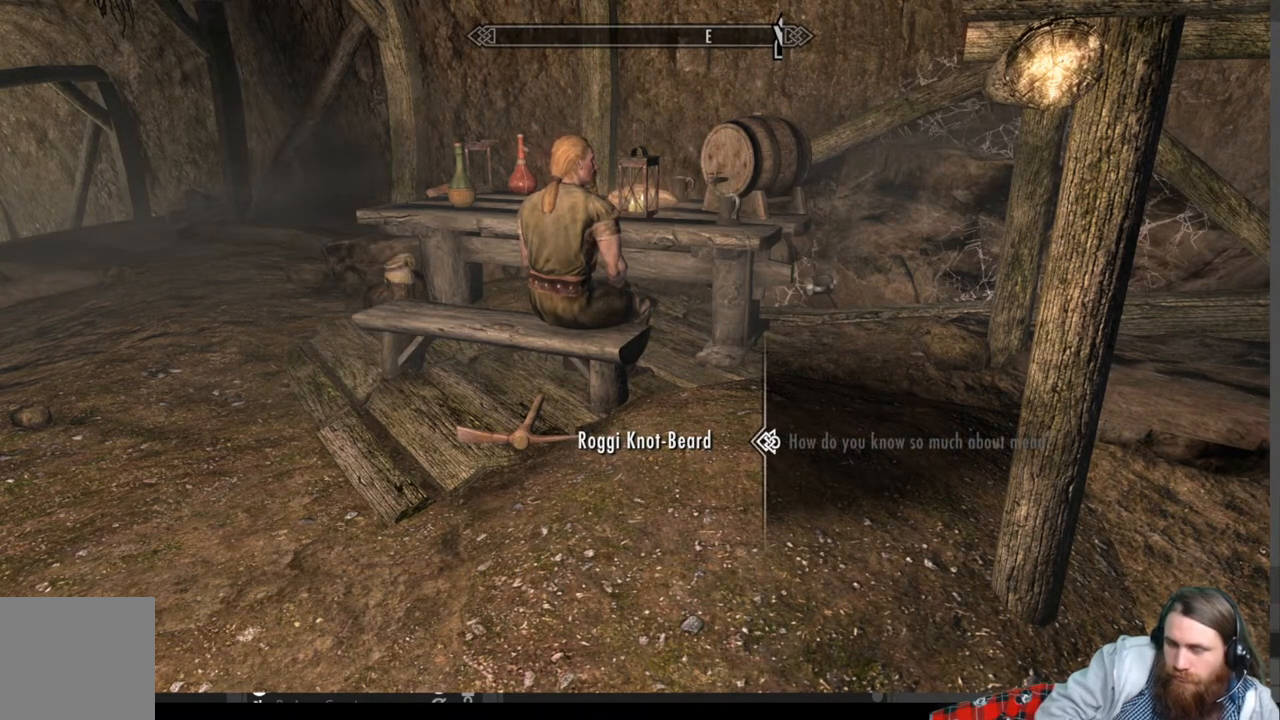
{"buttons": [], "left_stick": "up", "right_stick": "center", "events": [[383, "left_stick", "up"]]}
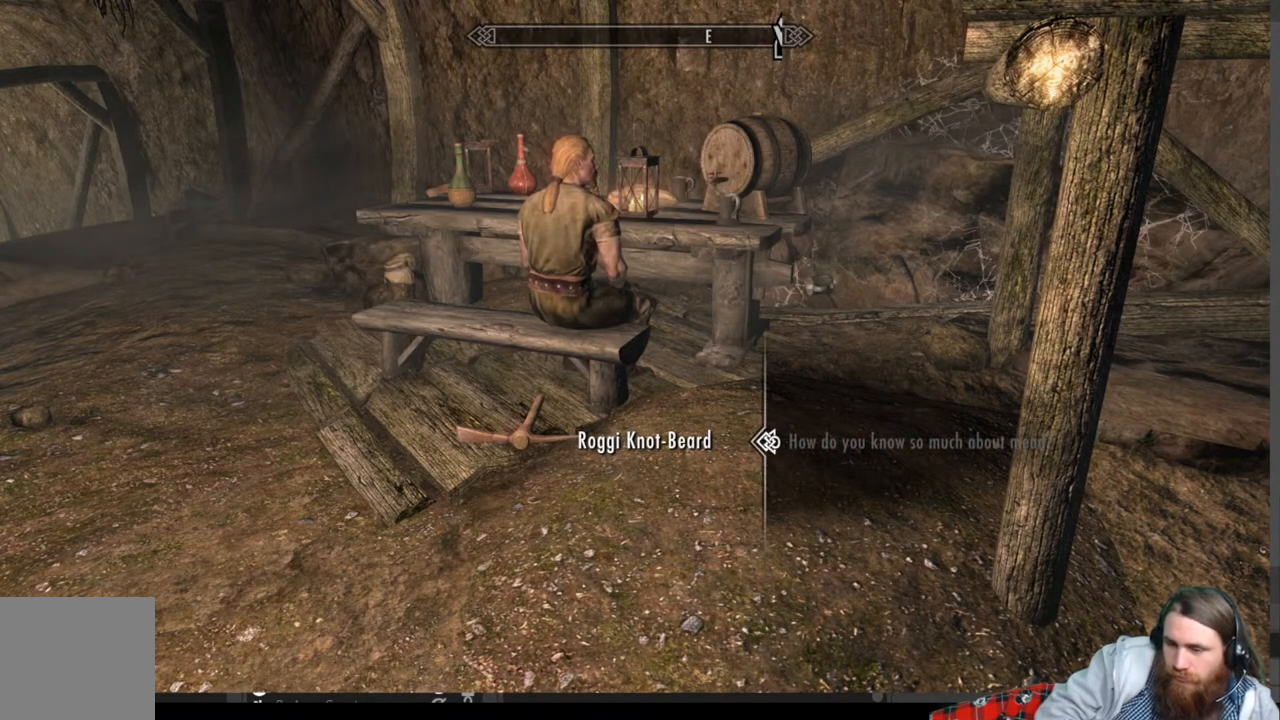
{"buttons": [], "left_stick": "center", "right_stick": "center", "events": [[100, "left_stick", "center"]]}
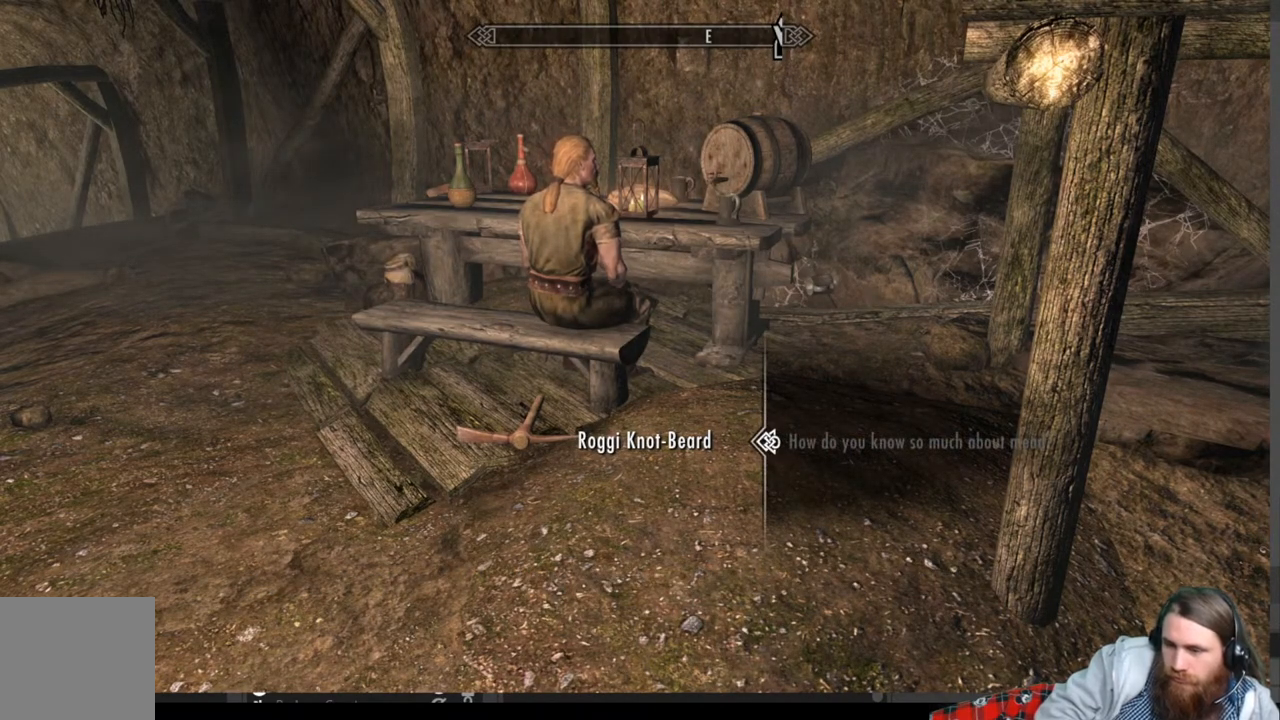
{"buttons": [], "left_stick": "up", "right_stick": "center", "events": [[50, "A", "down"], [167, "A", "up"], [450, "left_stick", "up"]]}
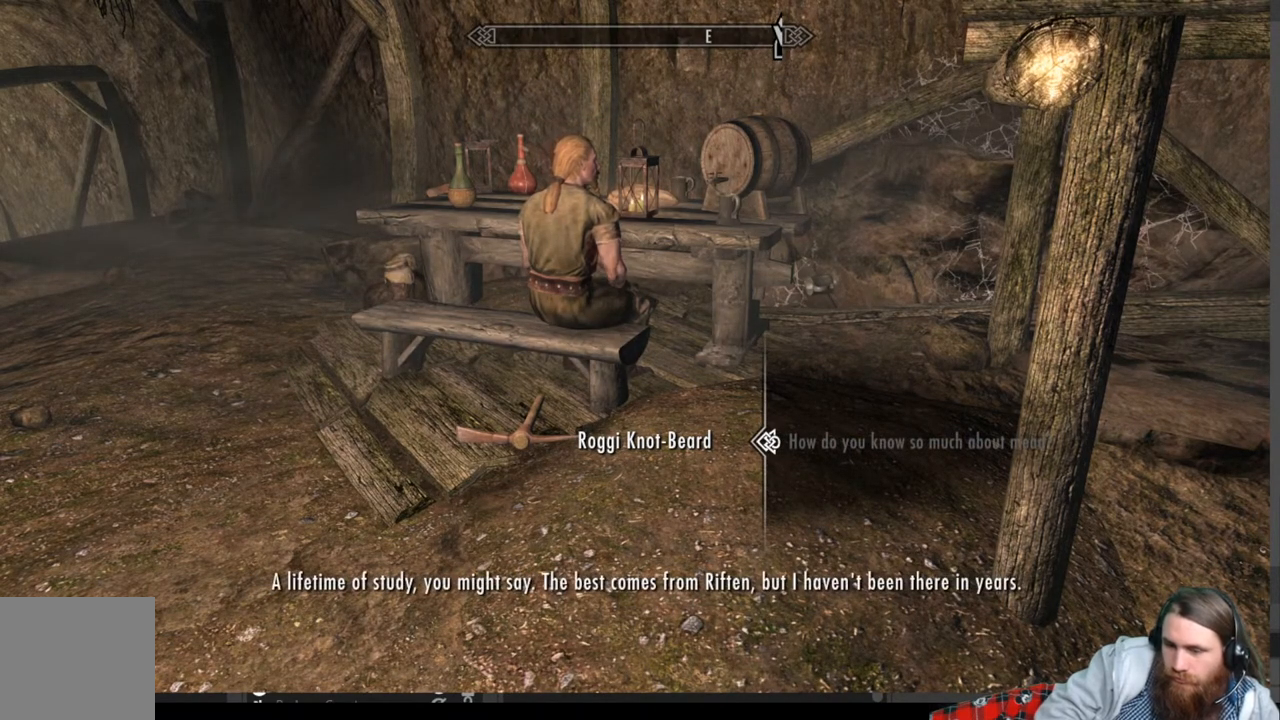
{"buttons": [], "left_stick": "center", "right_stick": "center", "events": [[150, "left_stick", "center"]]}
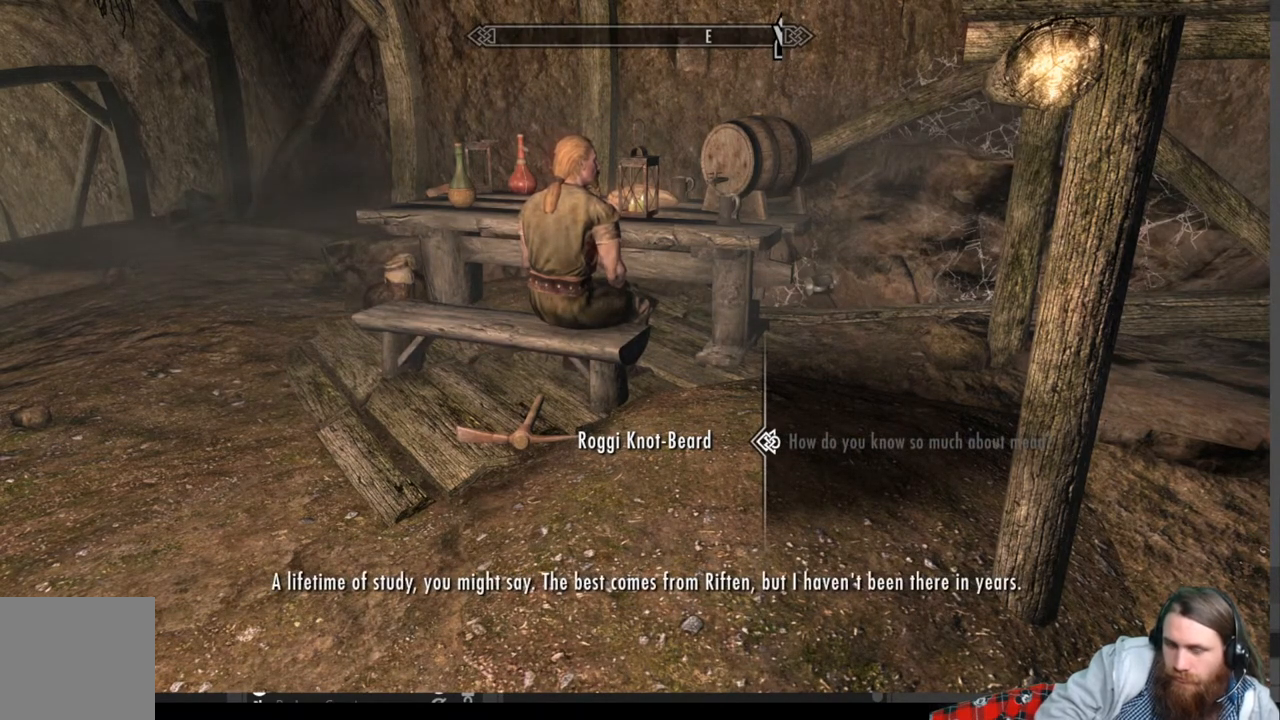
{"buttons": [], "left_stick": "center", "right_stick": "center", "events": []}
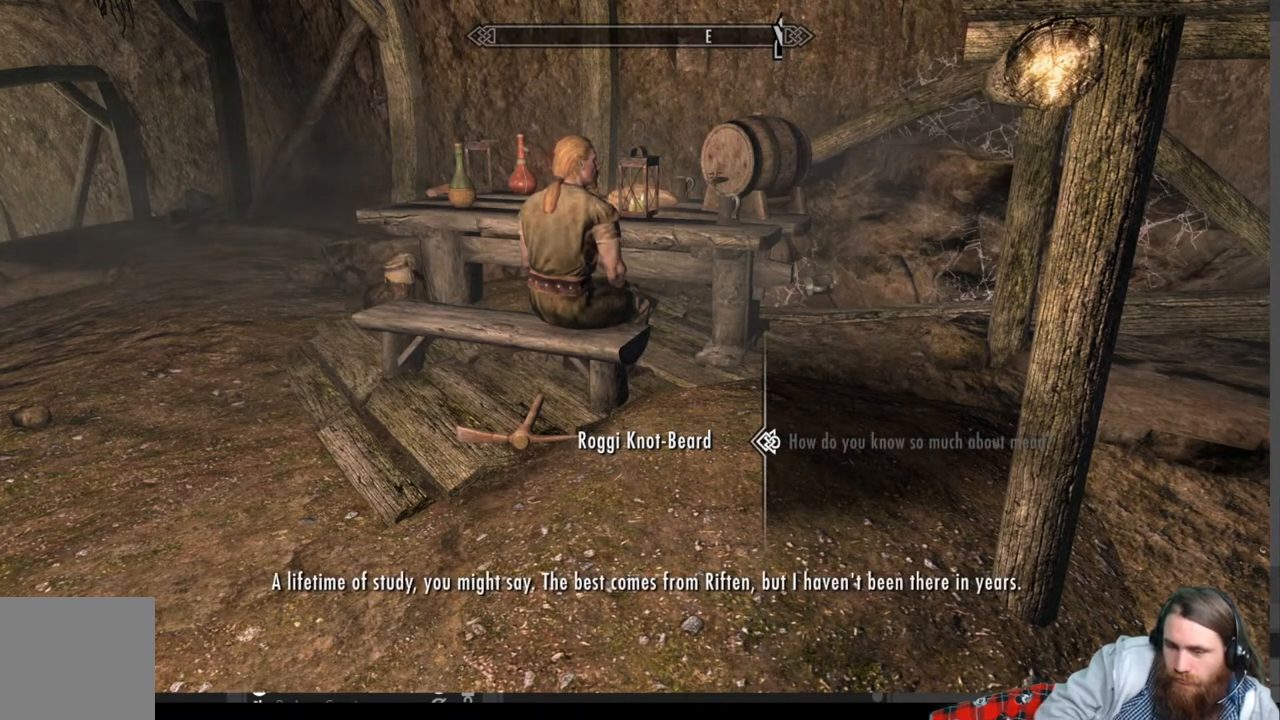
{"buttons": [], "left_stick": "center", "right_stick": "center", "events": []}
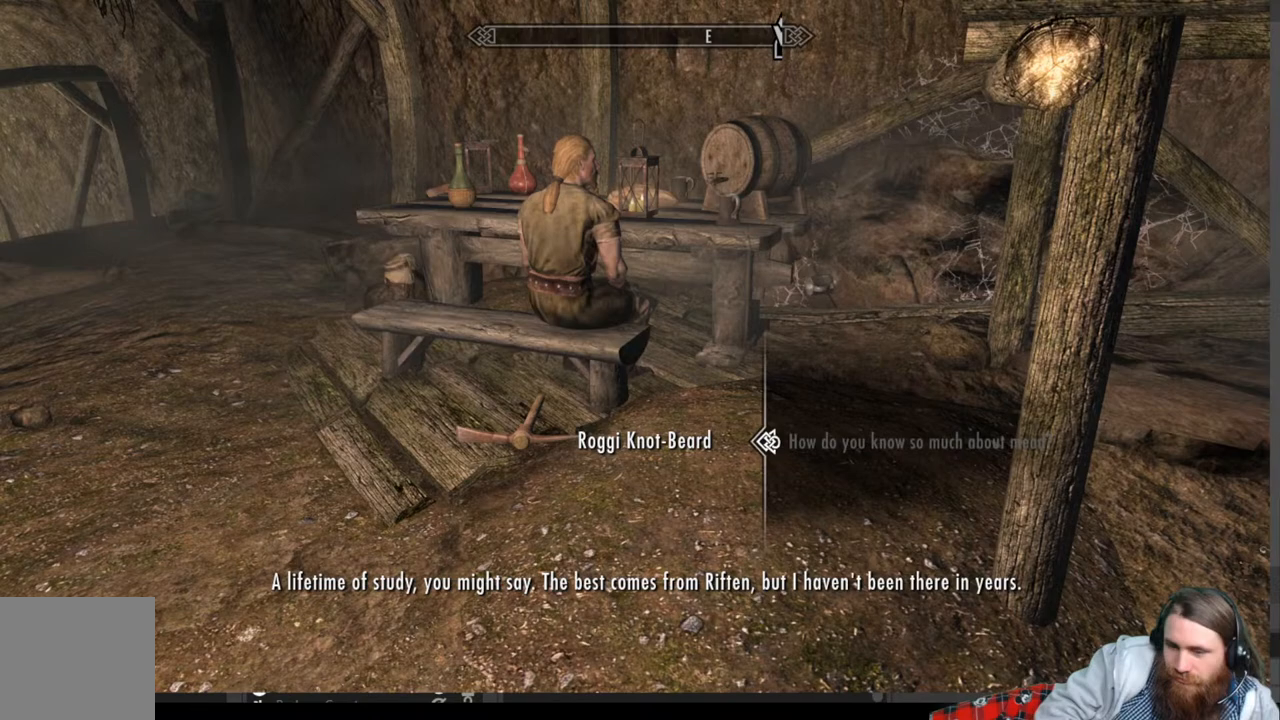
{"buttons": [], "left_stick": "center", "right_stick": "center", "events": []}
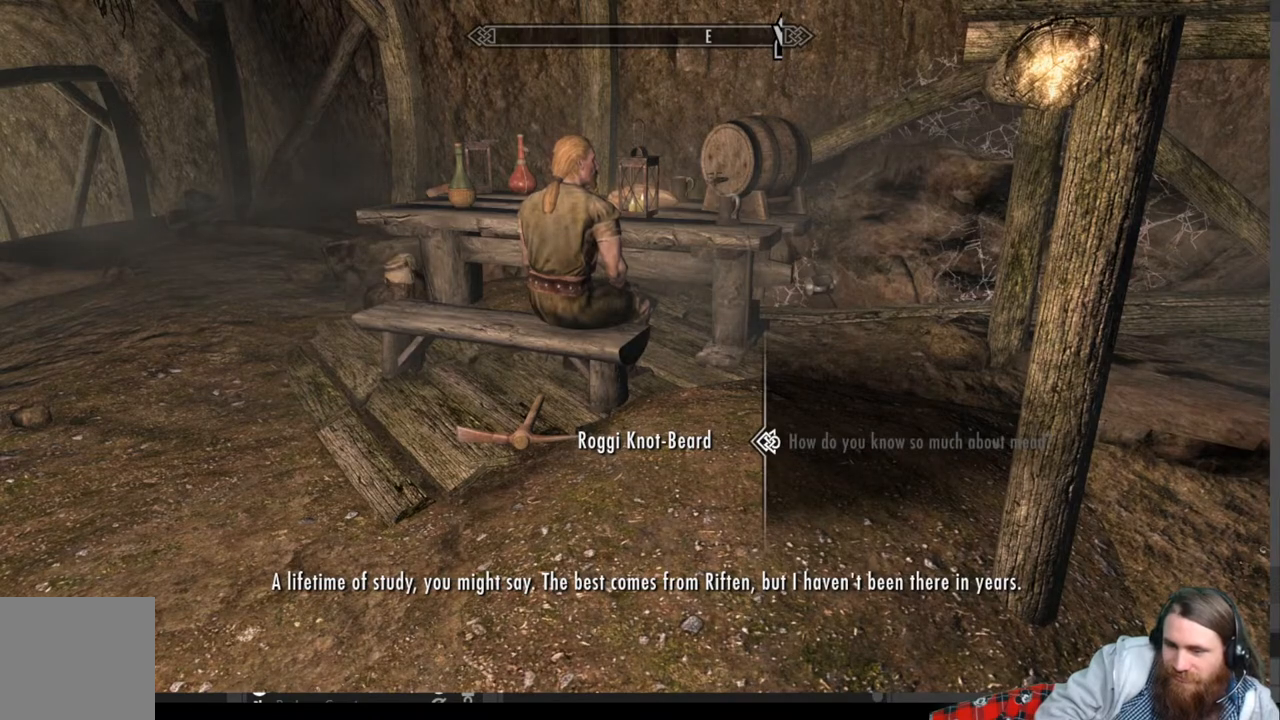
{"buttons": [], "left_stick": "center", "right_stick": "center", "events": []}
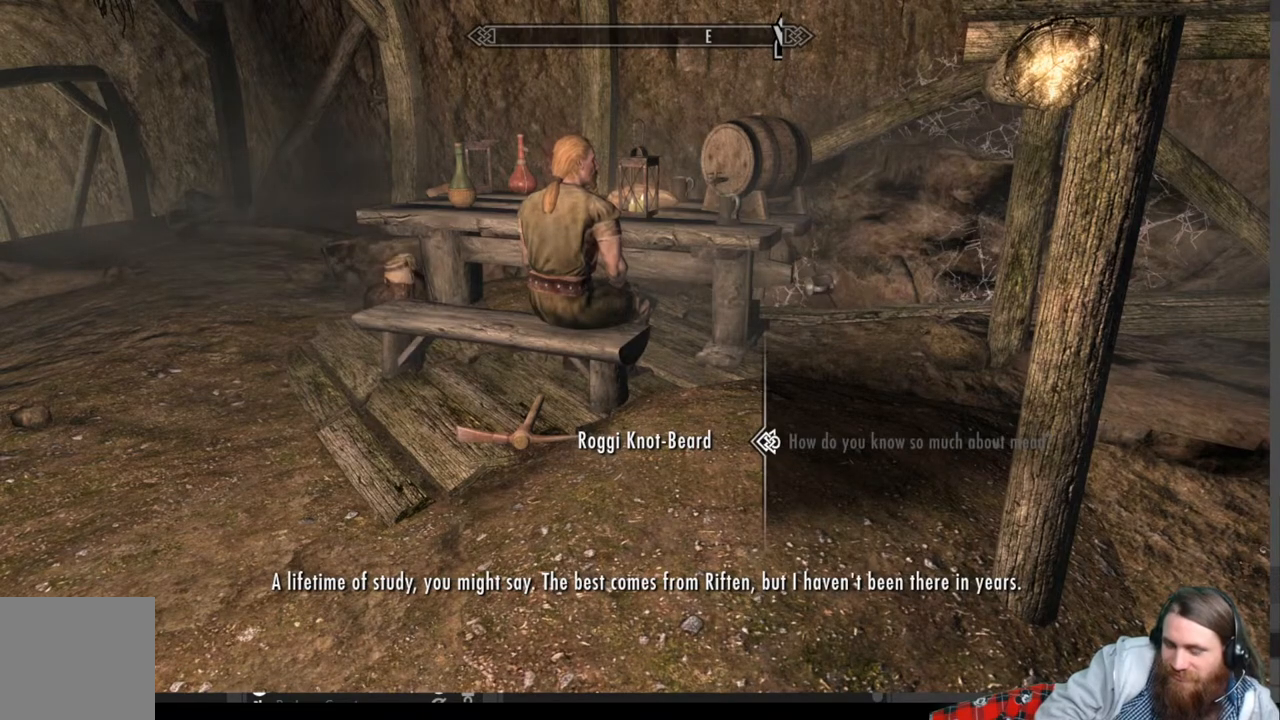
{"buttons": [], "left_stick": "center", "right_stick": "center", "events": [[167, "A", "down"], [350, "A", "up"]]}
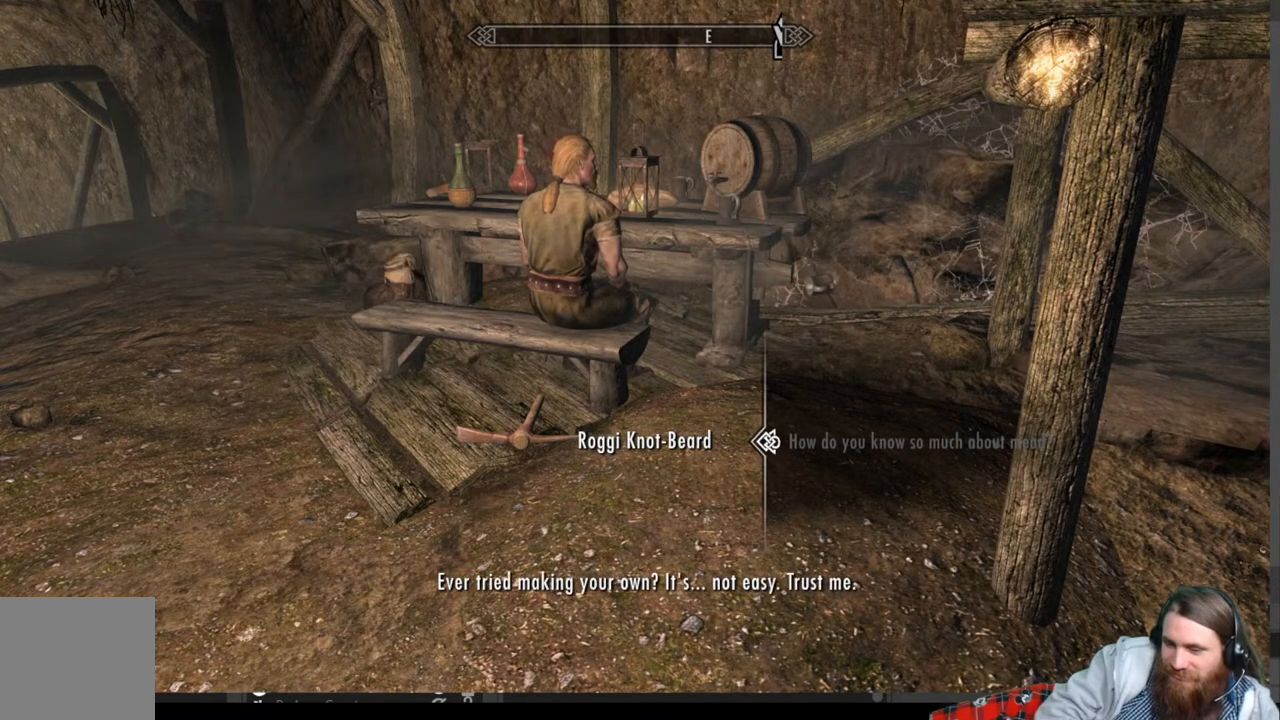
{"buttons": [], "left_stick": "center", "right_stick": "center", "events": []}
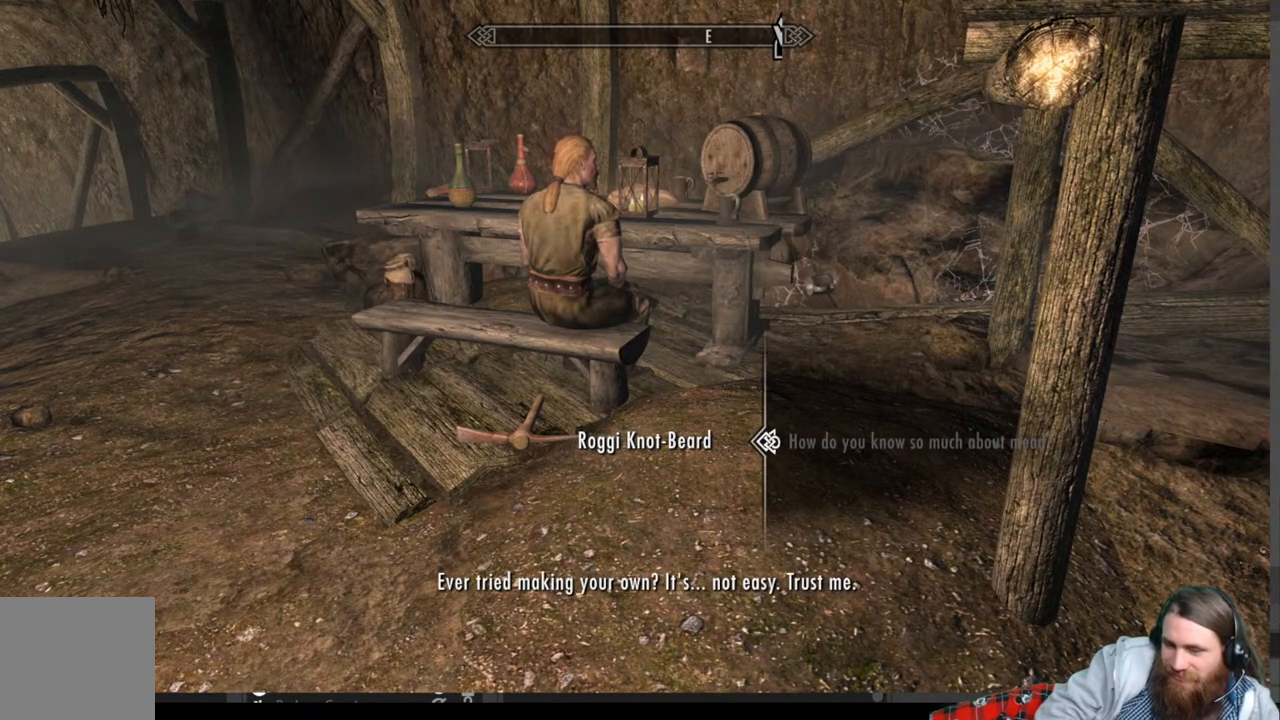
{"buttons": [], "left_stick": "center", "right_stick": "center", "events": []}
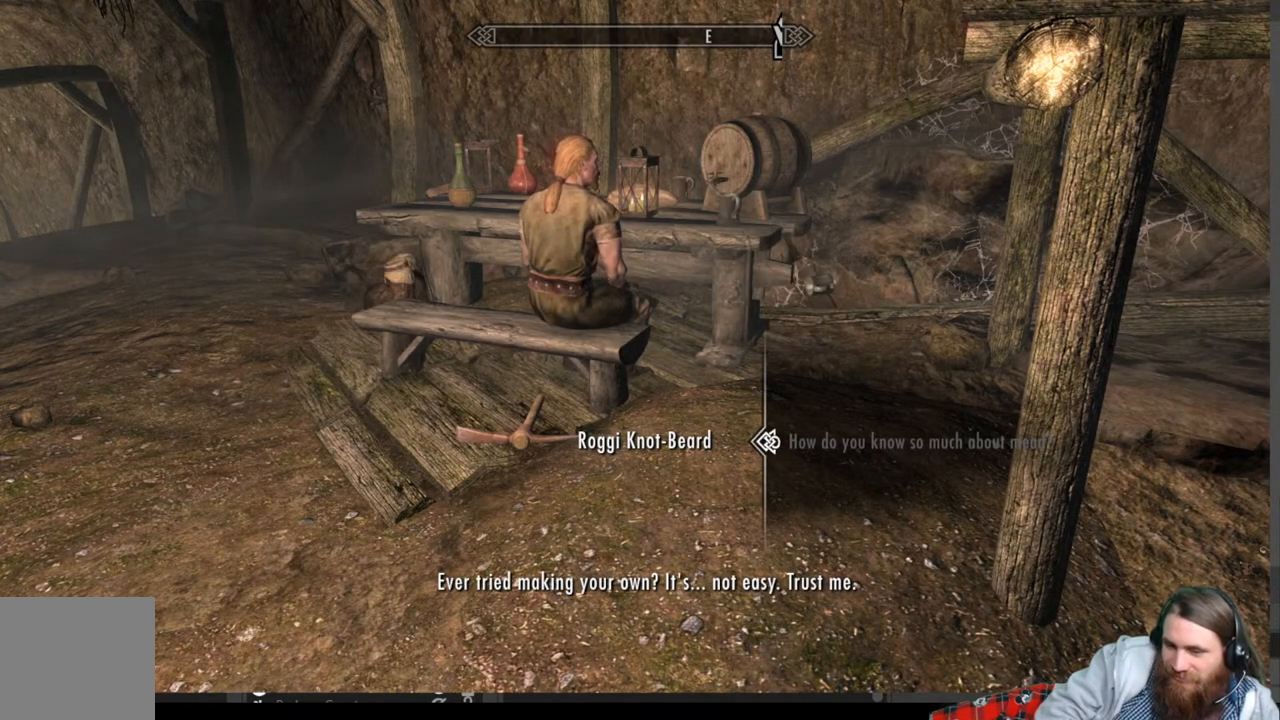
{"buttons": [], "left_stick": "center", "right_stick": "center", "events": []}
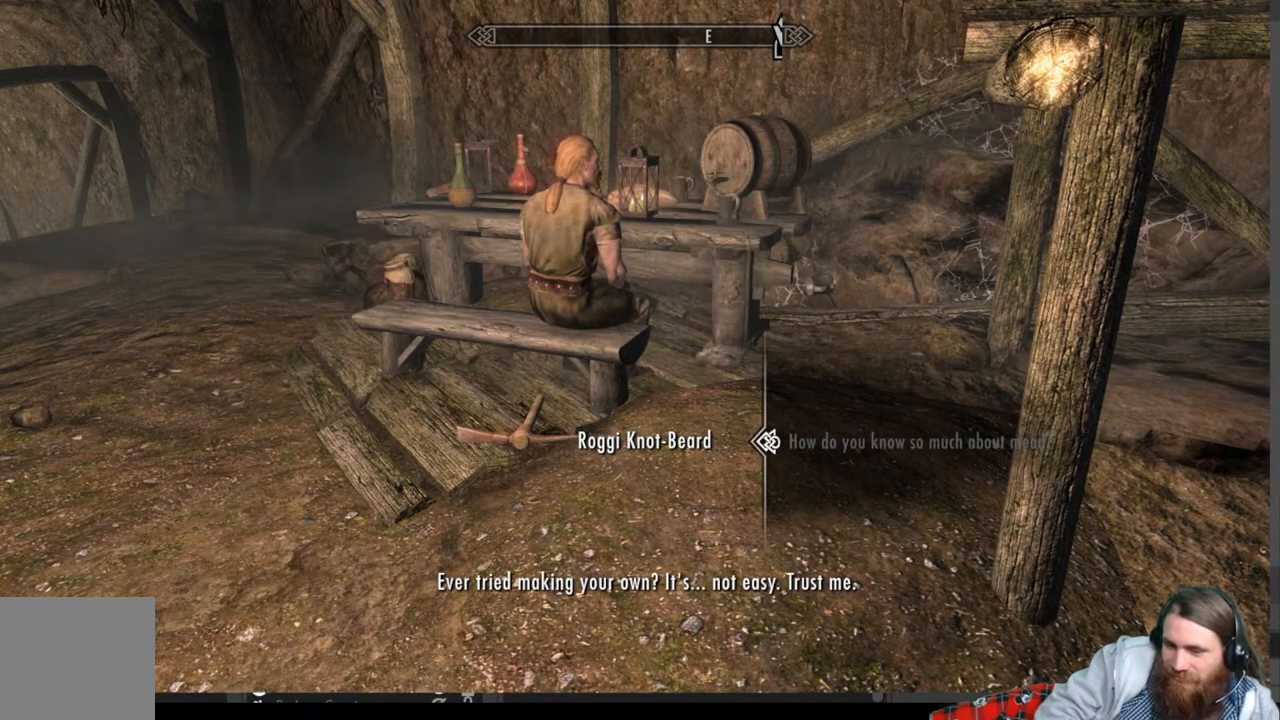
{"buttons": [], "left_stick": "center", "right_stick": "center", "events": [[100, "A", "down"], [367, "A", "up"]]}
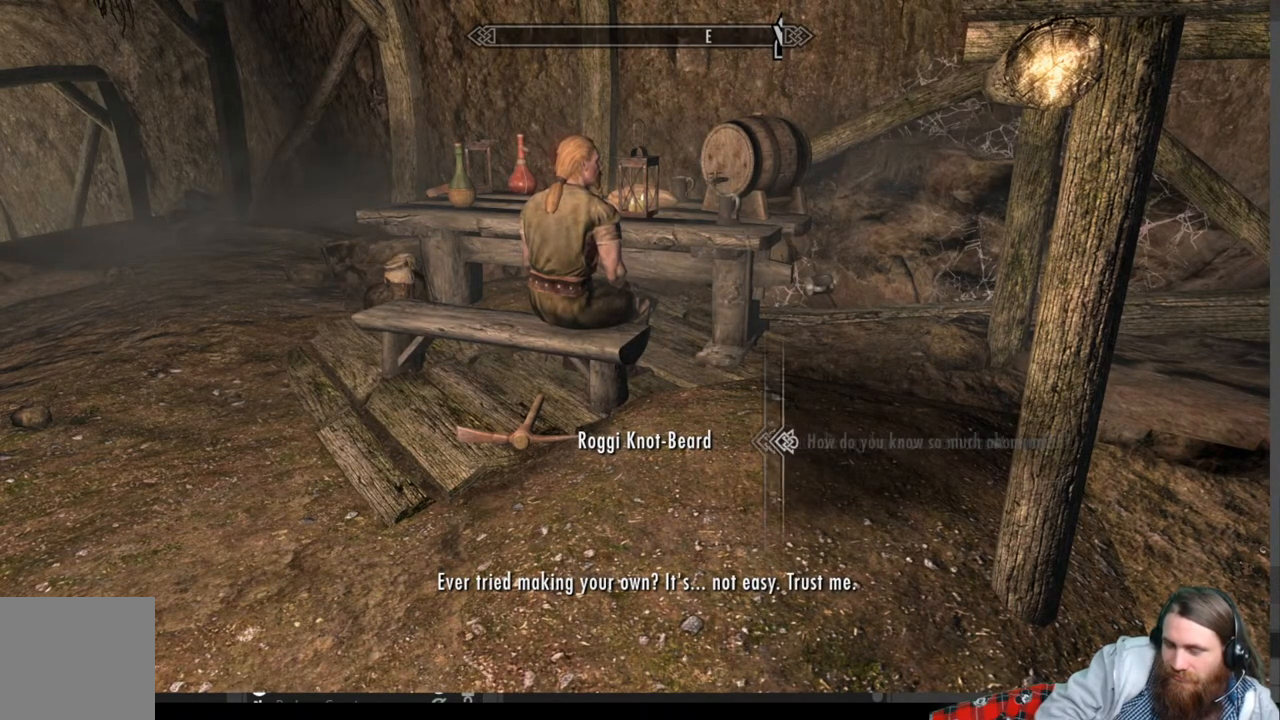
{"buttons": [], "left_stick": "center", "right_stick": "center", "events": [[333, "B", "down"], [483, "B", "up"]]}
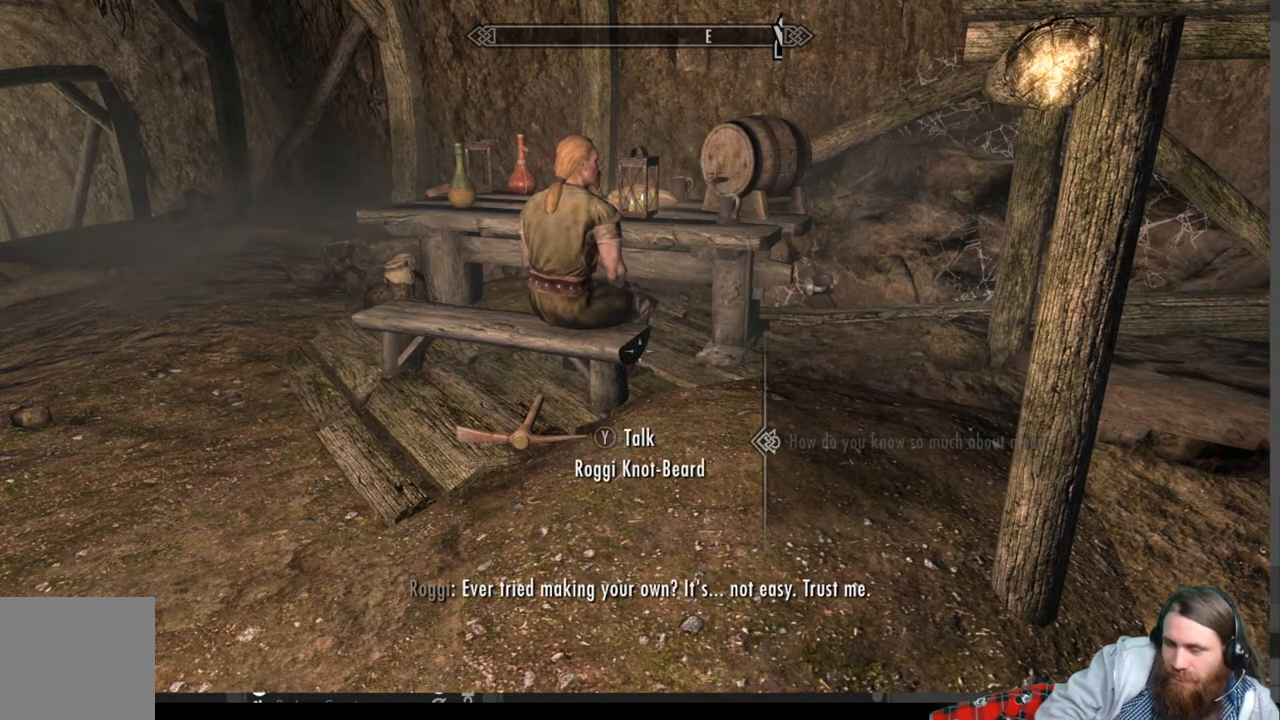
{"buttons": [], "left_stick": "up", "right_stick": "center", "events": [[167, "left_stick", "up"], [350, "left_stick", "center"], [417, "left_stick", "up"]]}
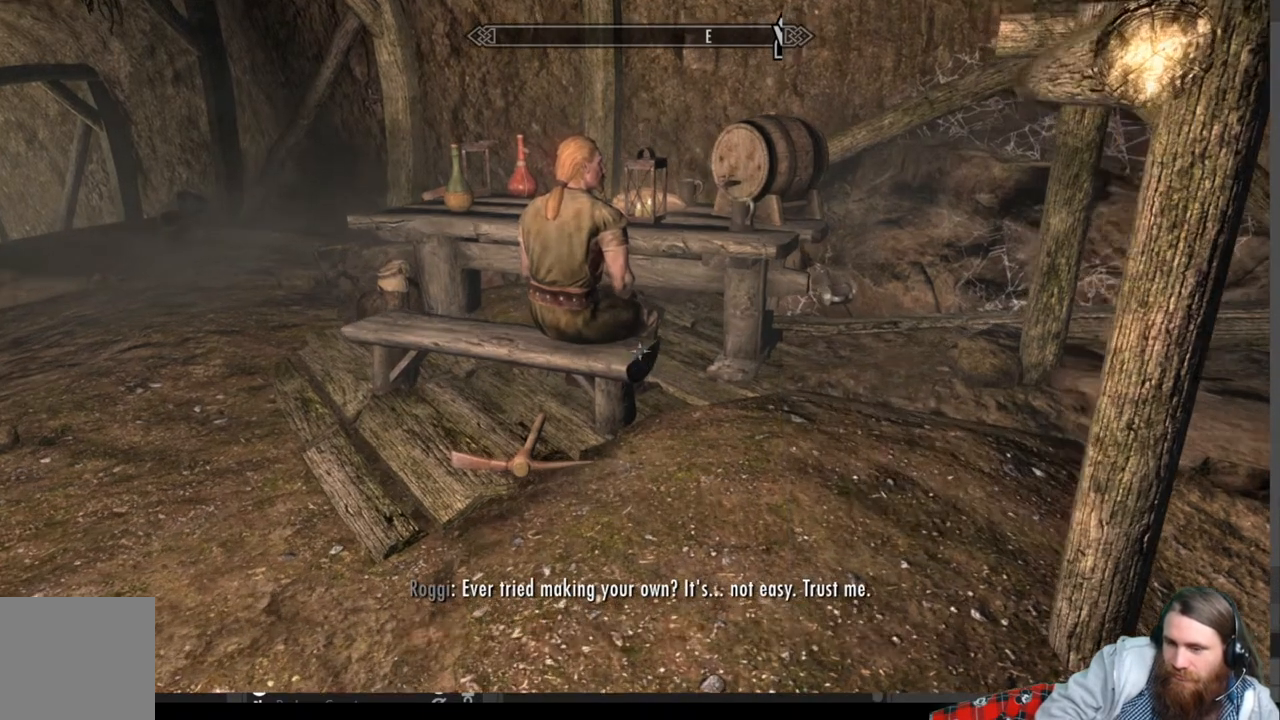
{"buttons": [], "left_stick": "up", "right_stick": "up", "events": [[183, "left_stick", "center"], [333, "L3", "down"], [433, "L3", "up"], [467, "left_stick", "up"], [500, "right_stick", "up"]]}
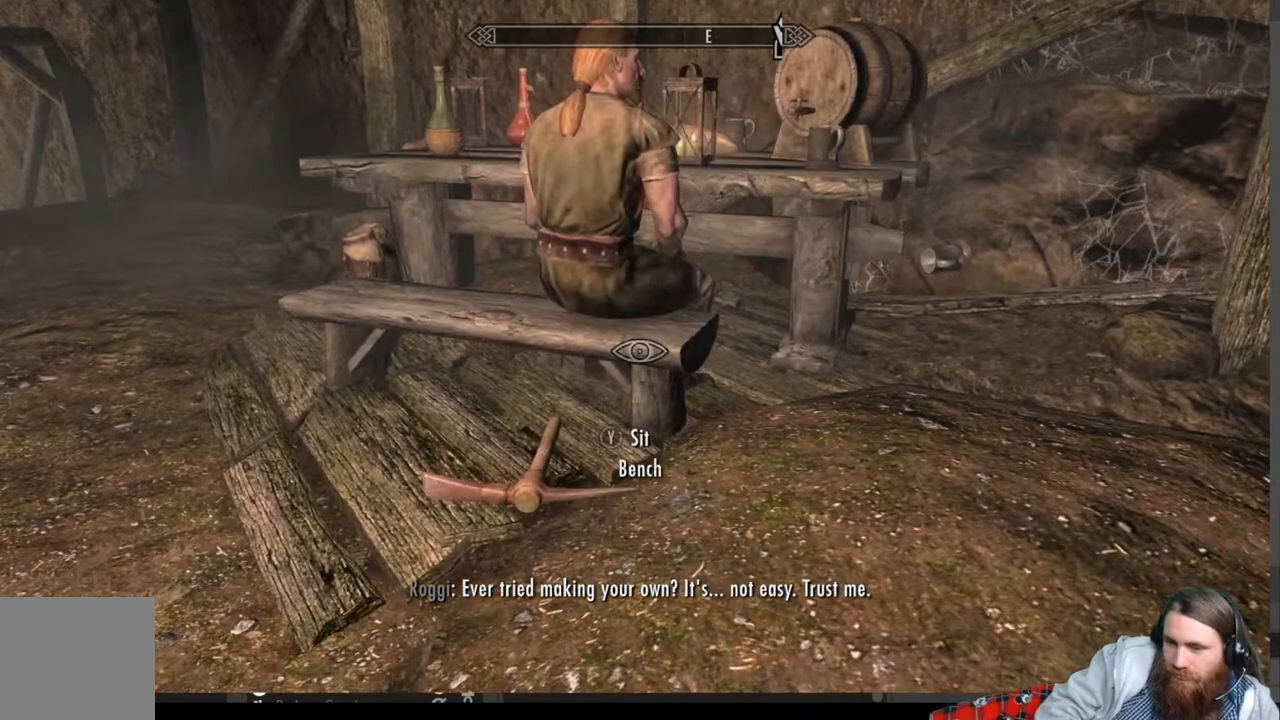
{"buttons": ["Y"], "left_stick": "center", "right_stick": "center", "events": [[117, "left_stick", "center"], [167, "right_stick", "center"], [217, "left_stick", "up"], [383, "left_stick", "center"], [483, "Y", "down"]]}
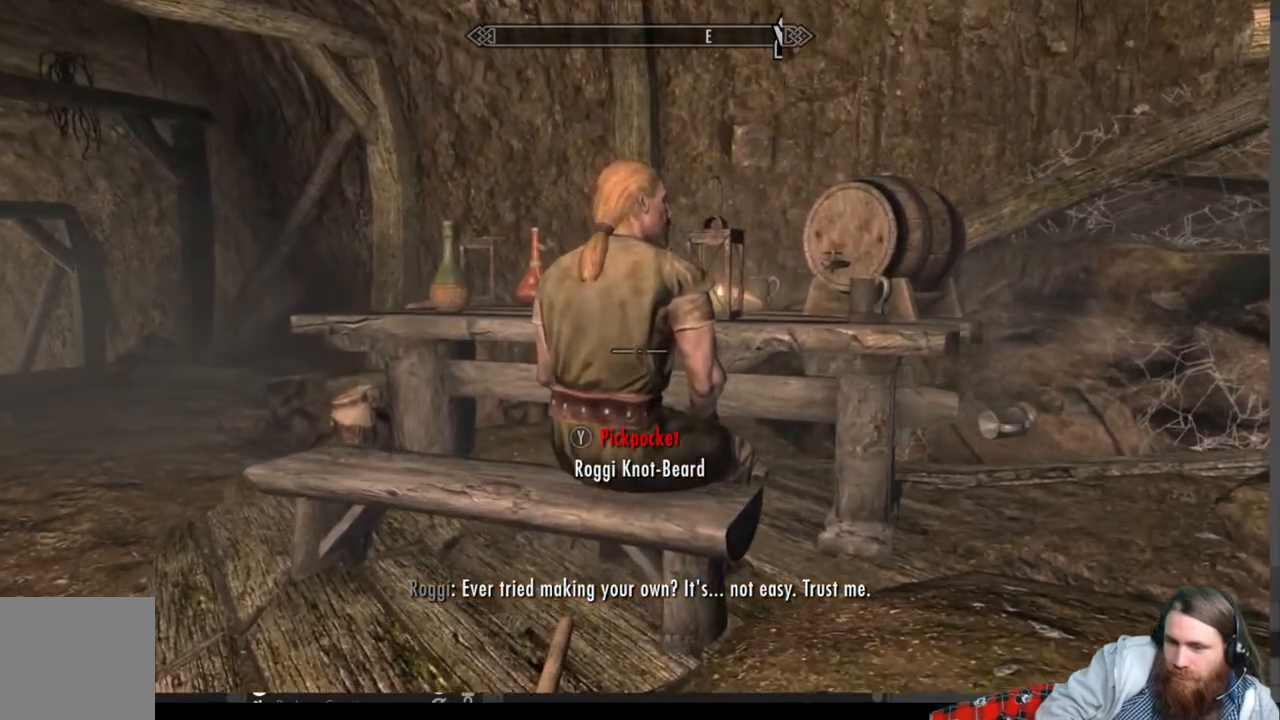
{"buttons": [], "left_stick": "center", "right_stick": "center", "events": [[117, "Y", "up"]]}
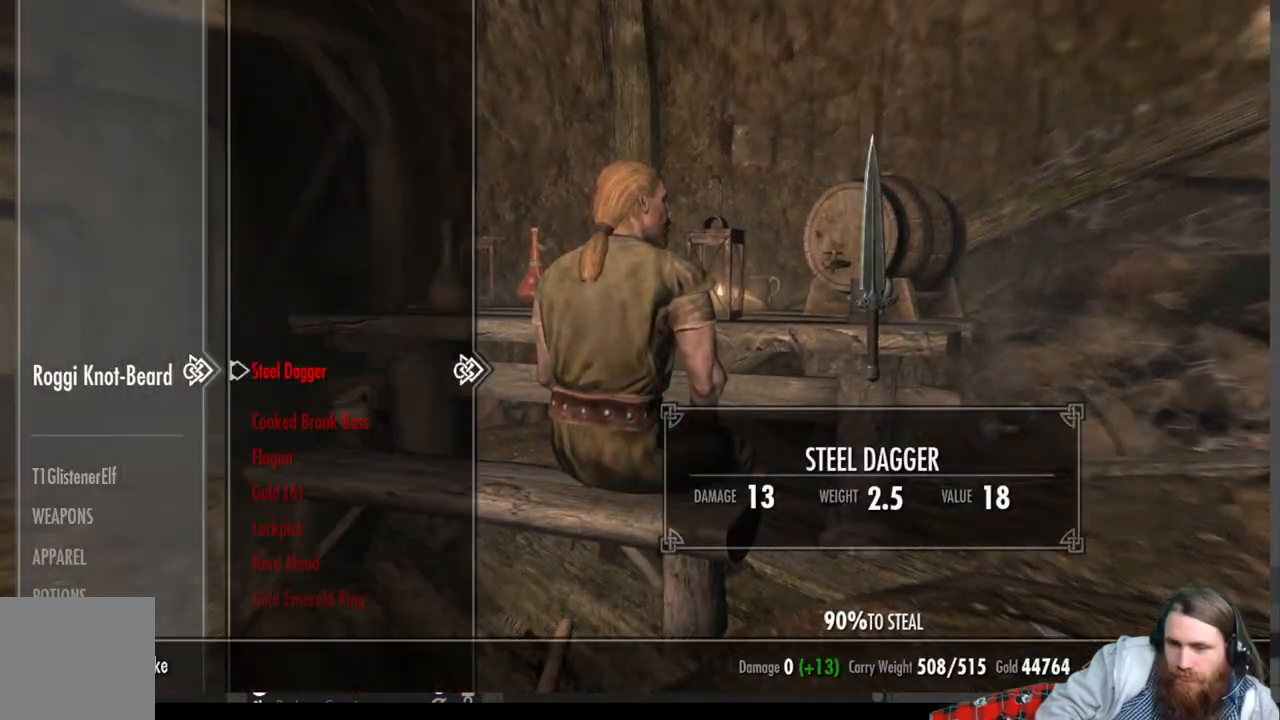
{"buttons": [], "left_stick": "center", "right_stick": "center", "events": [[383, "DPAD_DOWN", "down"], [483, "DPAD_DOWN", "up"]]}
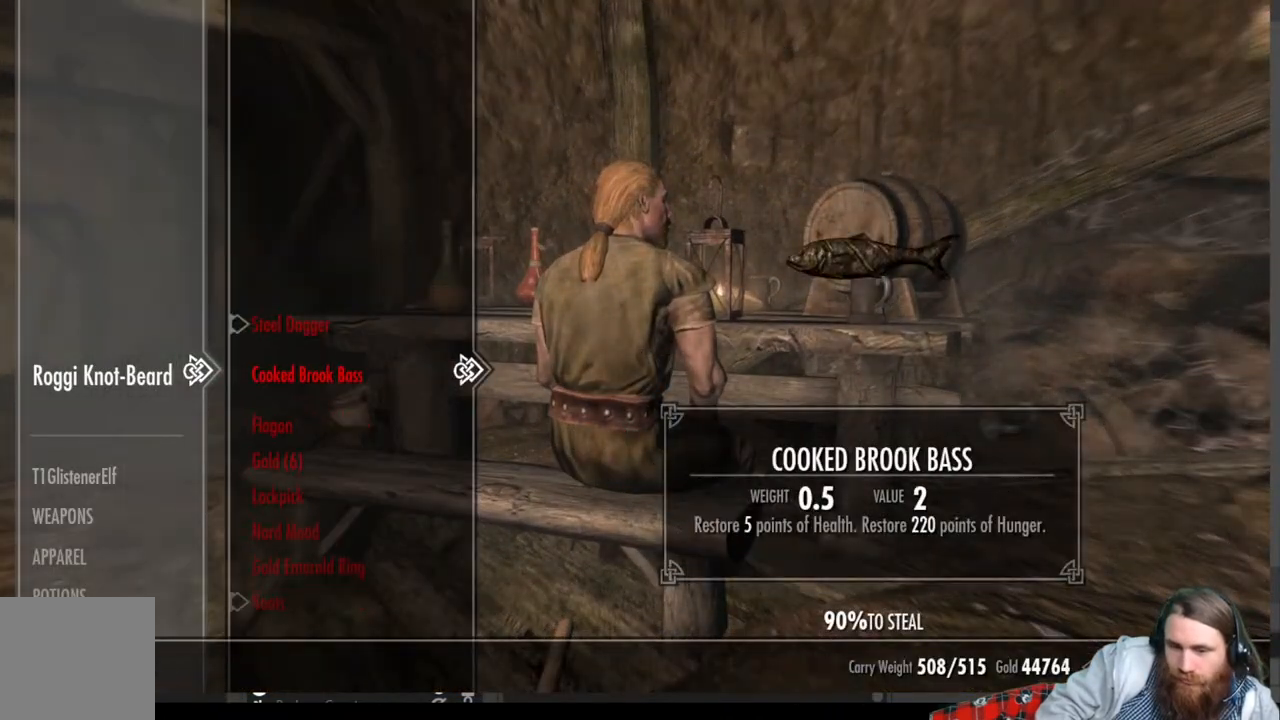
{"buttons": [], "left_stick": "center", "right_stick": "center", "events": [[50, "DPAD_DOWN", "down"], [167, "DPAD_DOWN", "up"], [350, "B", "down"], [417, "B", "up"]]}
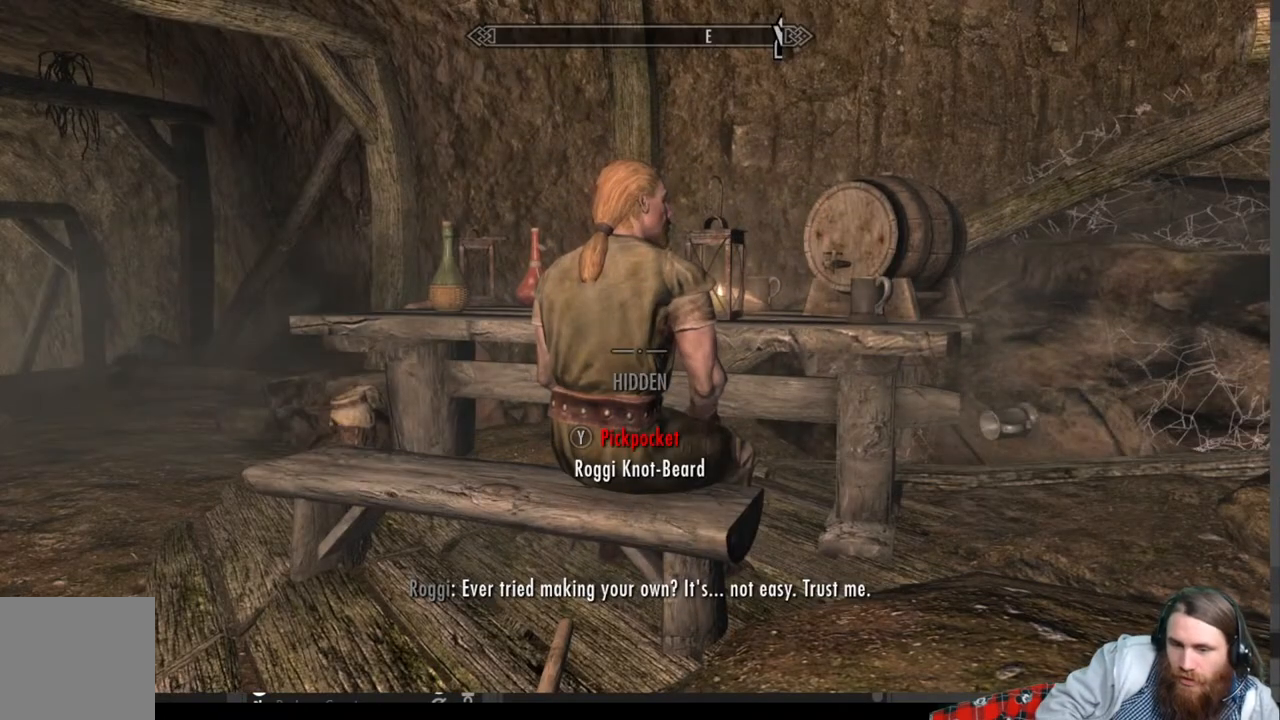
{"buttons": [], "left_stick": "center", "right_stick": "center", "events": [[67, "START", "down"], [67, "right_stick", "up-left"], [250, "right_stick", "center"], [267, "START", "up"]]}
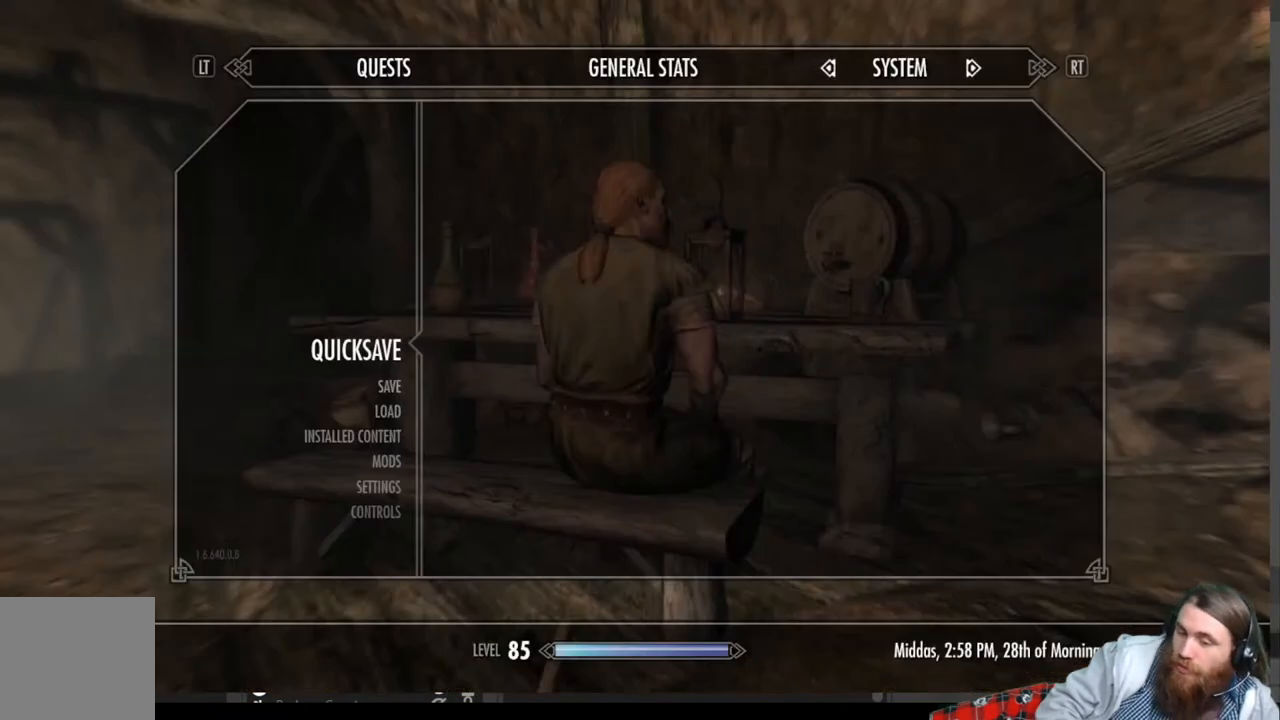
{"buttons": ["Y"], "left_stick": "center", "right_stick": "center", "events": [[33, "A", "down"], [133, "A", "up"], [433, "Y", "down"]]}